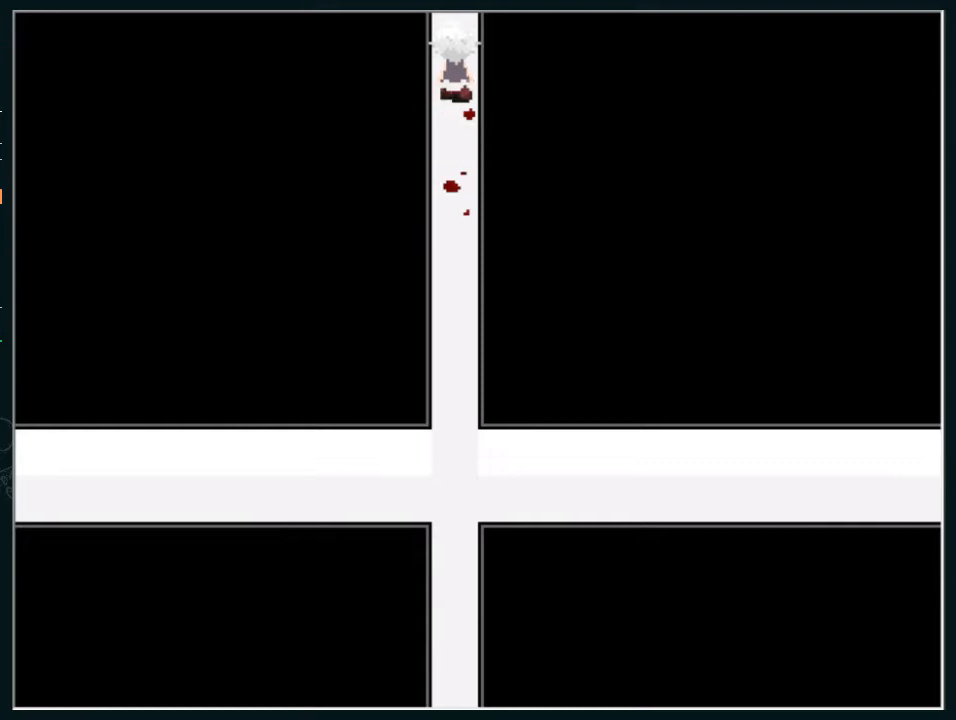
Gameplay with keyboard; each line is a JSON object with the keys held at the frame after it. "events" lists presses ("down") and releases ("up") of "z" between this image and that frame as [ms after this image, input, new state], when the widget could be followed in between. No other keys are recorded. Mouse input is not recorded.
{"keys": ["z"], "events": [[433, "z", "down"]]}
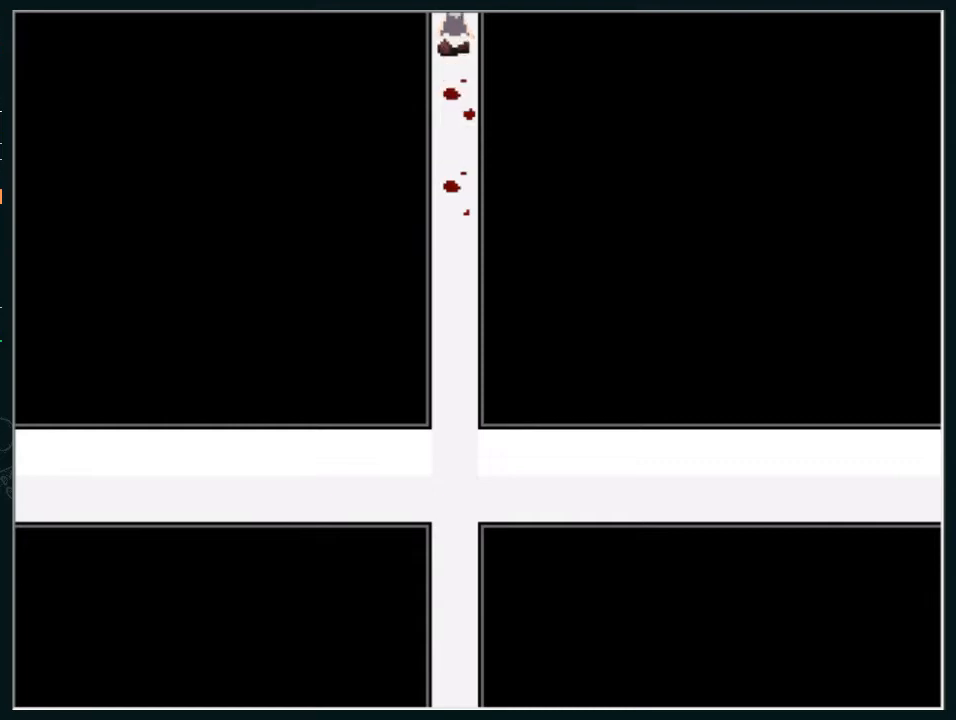
{"keys": [], "events": [[33, "z", "up"]]}
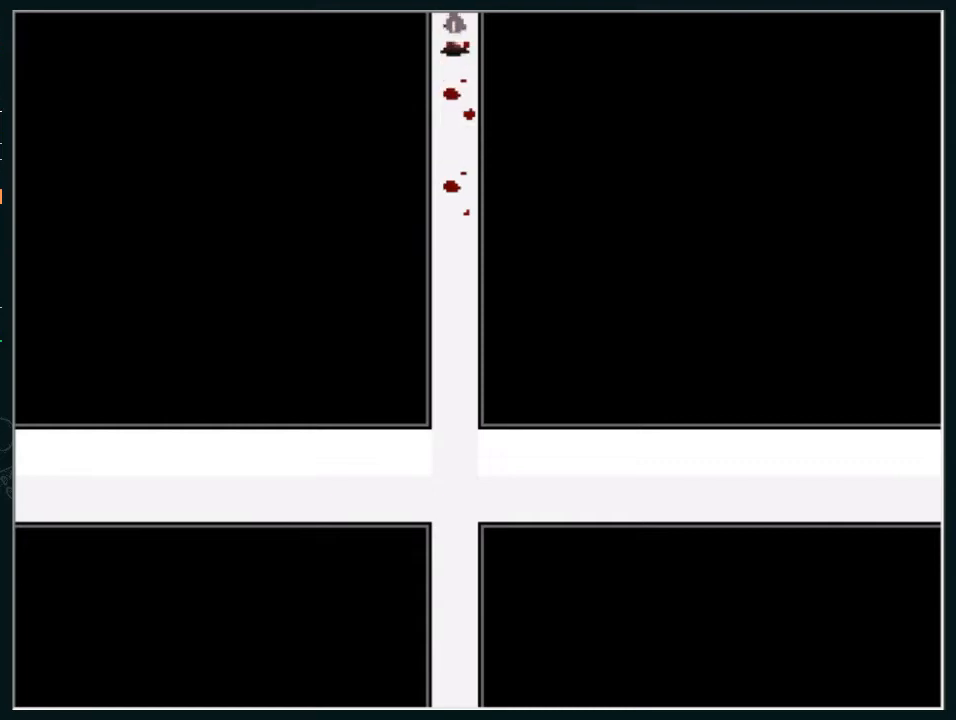
{"keys": ["z"], "events": [[500, "z", "down"]]}
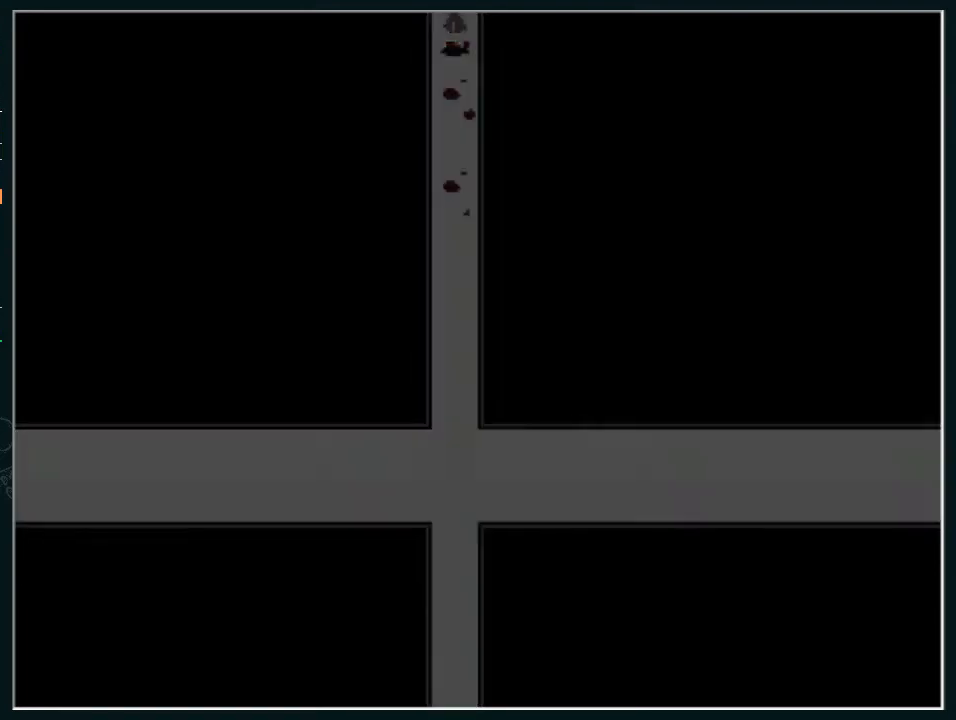
{"keys": [], "events": [[67, "z", "up"], [200, "z", "down"], [233, "z", "up"], [333, "z", "down"], [400, "z", "up"]]}
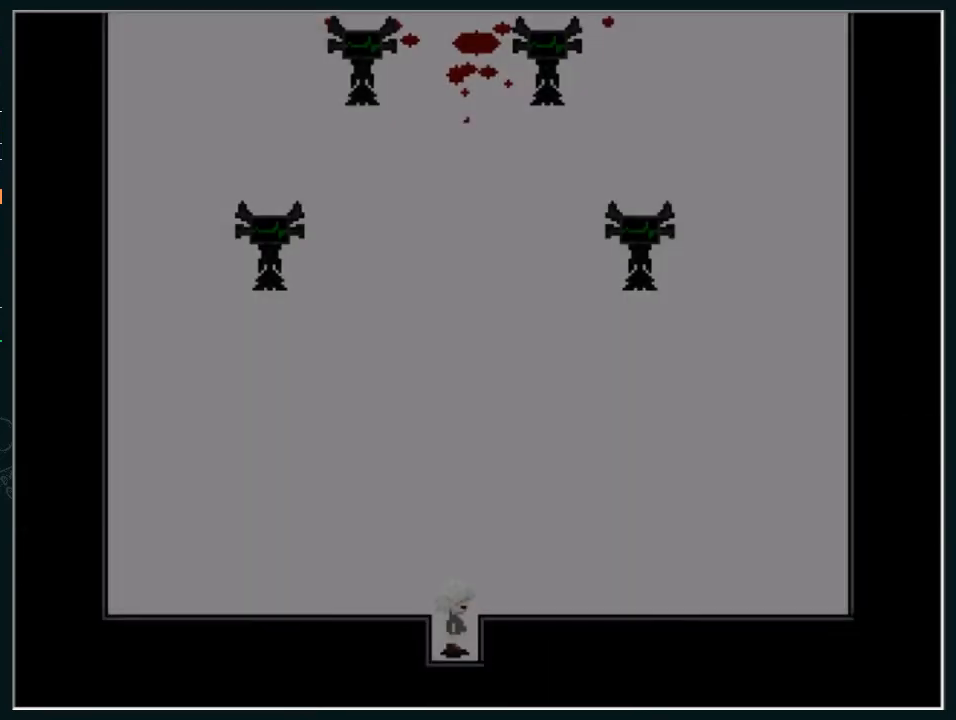
{"keys": [], "events": []}
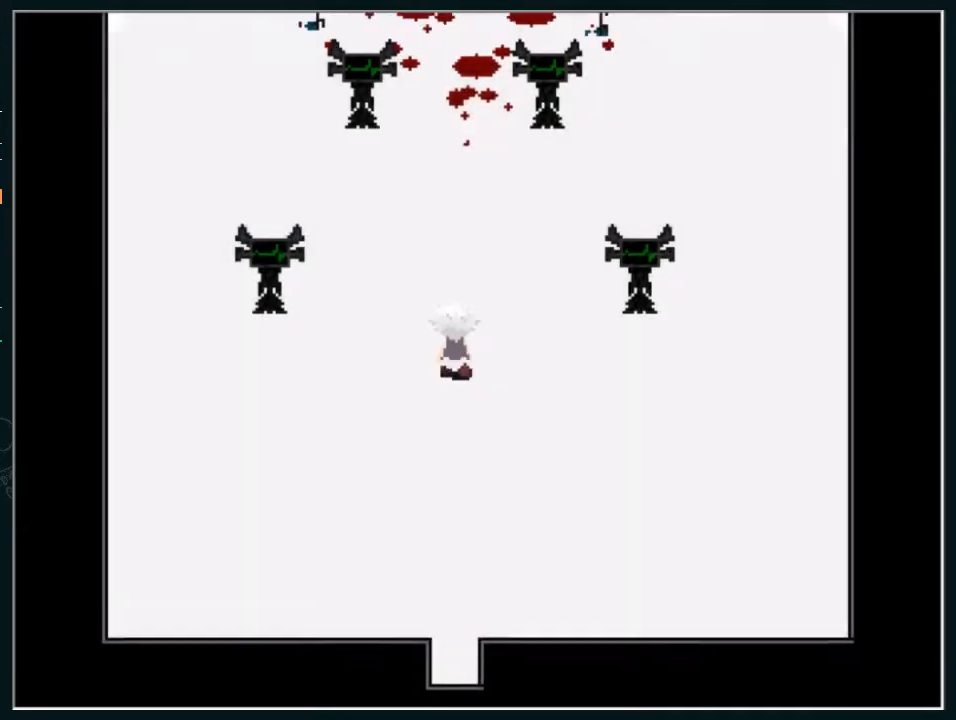
{"keys": ["z"], "events": [[333, "z", "down"], [400, "z", "up"], [467, "z", "down"]]}
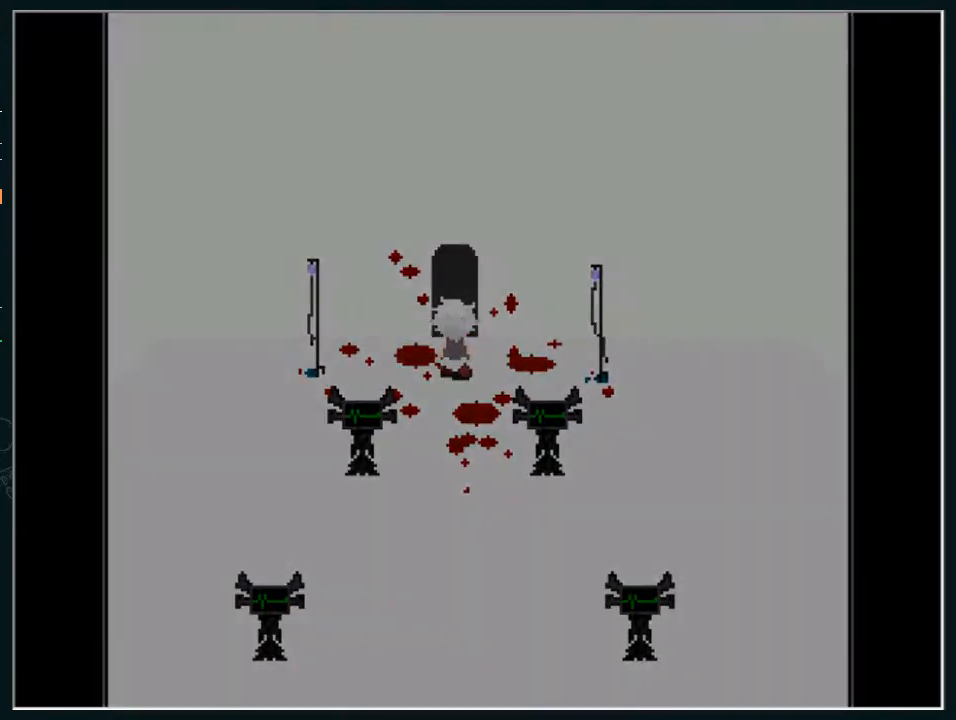
{"keys": [], "events": [[67, "z", "up"], [100, "z", "down"], [233, "z", "up"]]}
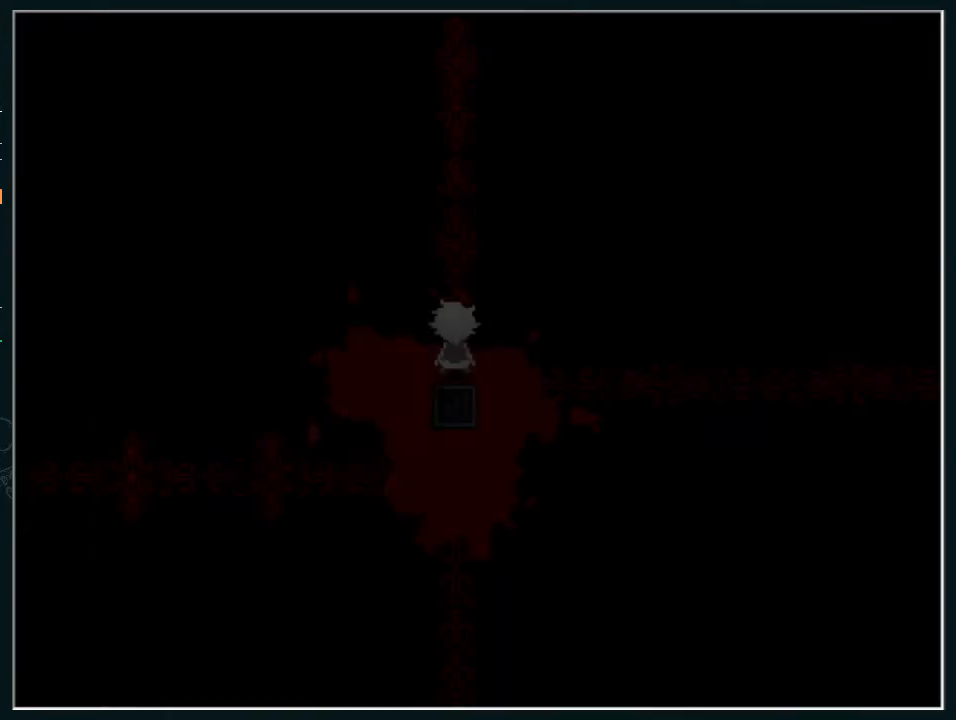
{"keys": [], "events": []}
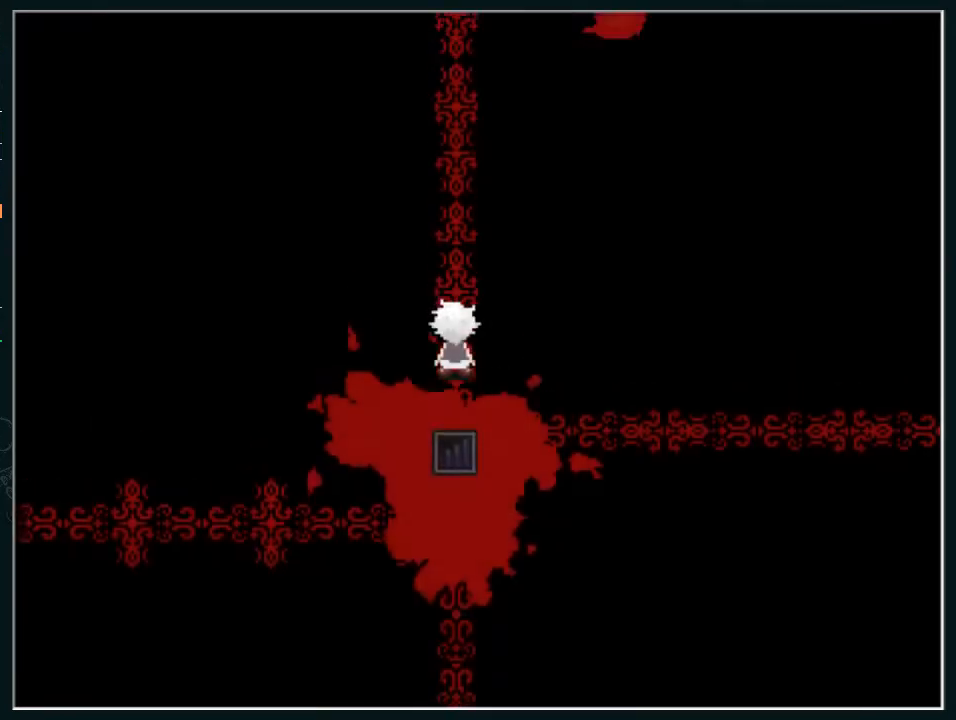
{"keys": [], "events": []}
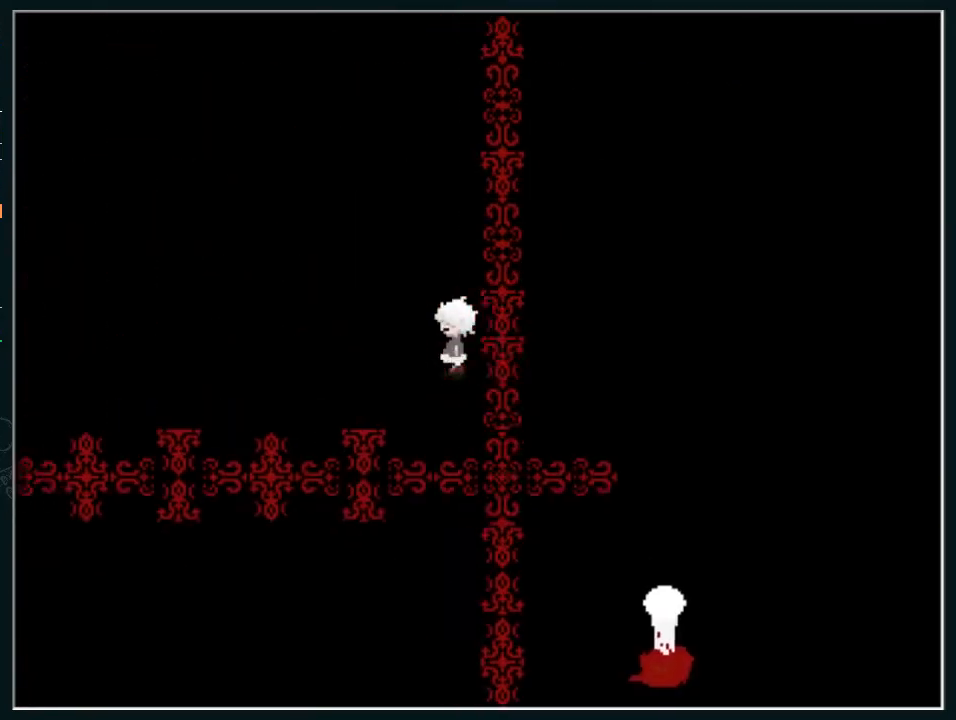
{"keys": [], "events": []}
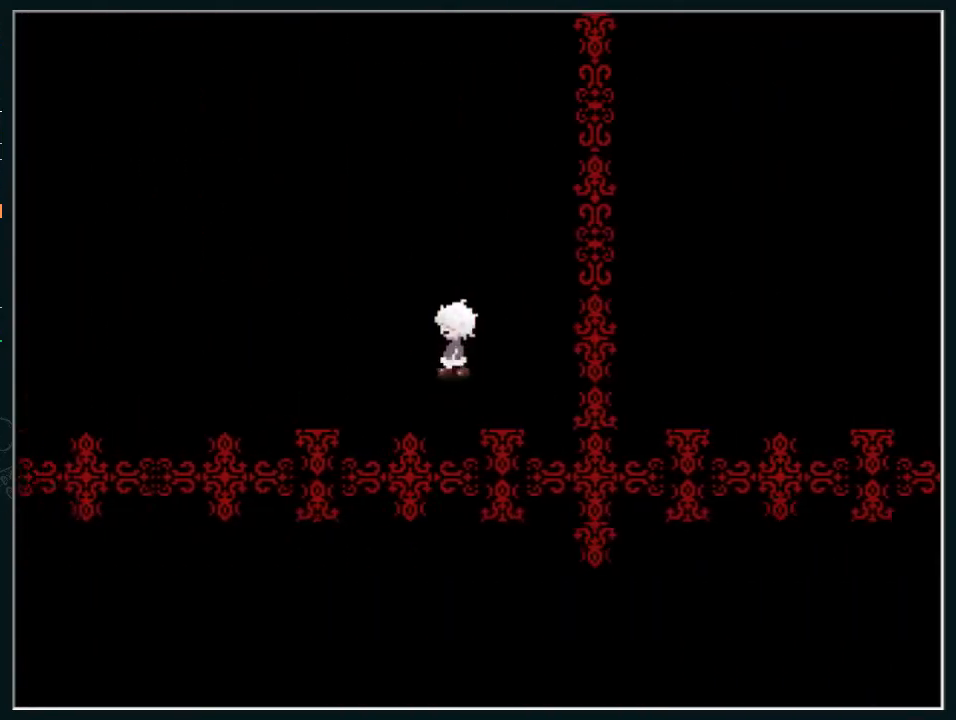
{"keys": [], "events": []}
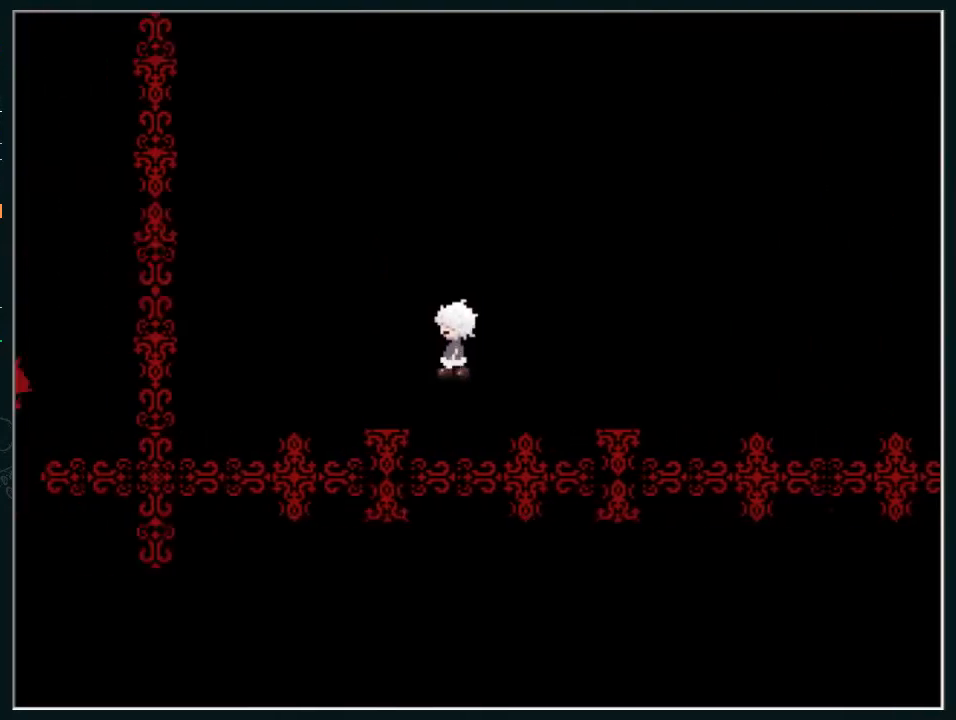
{"keys": [], "events": []}
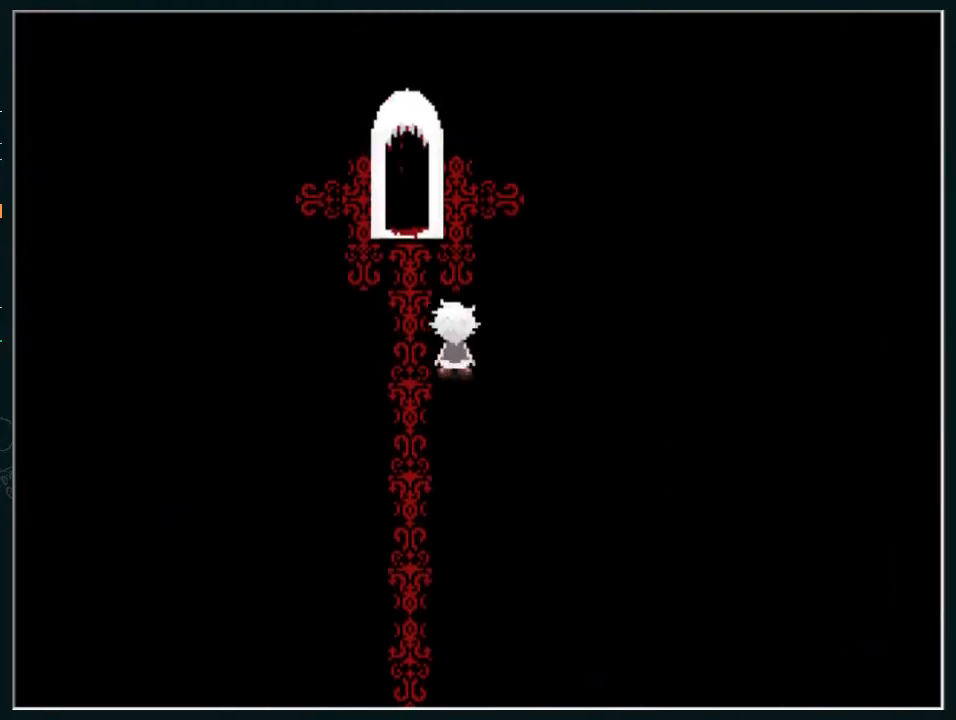
{"keys": [], "events": []}
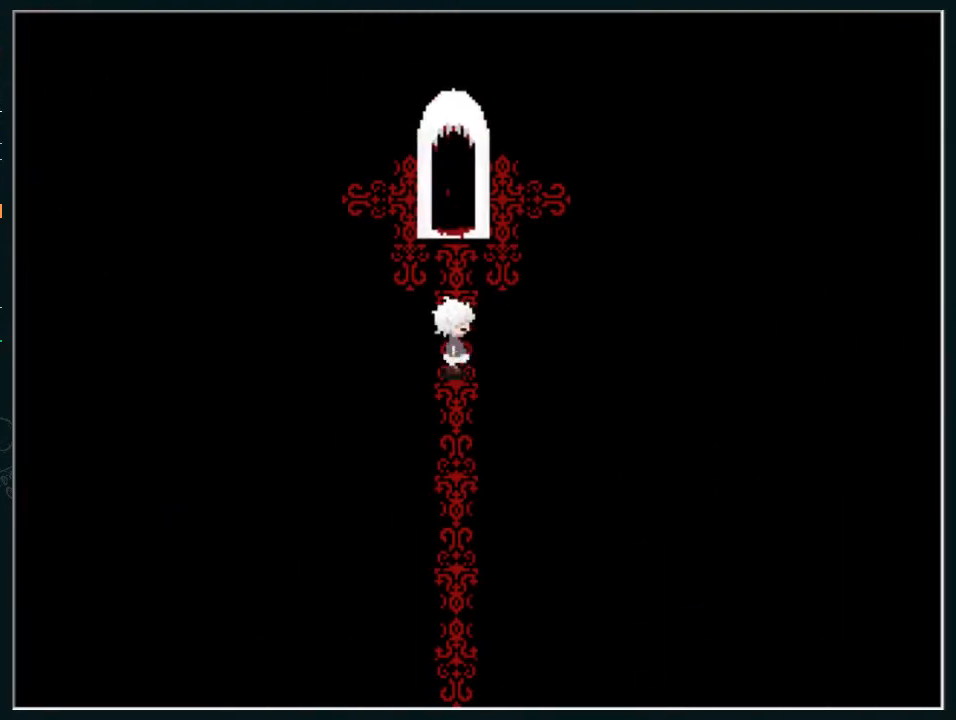
{"keys": ["z"], "events": [[300, "z", "down"], [400, "z", "up"], [433, "z", "down"]]}
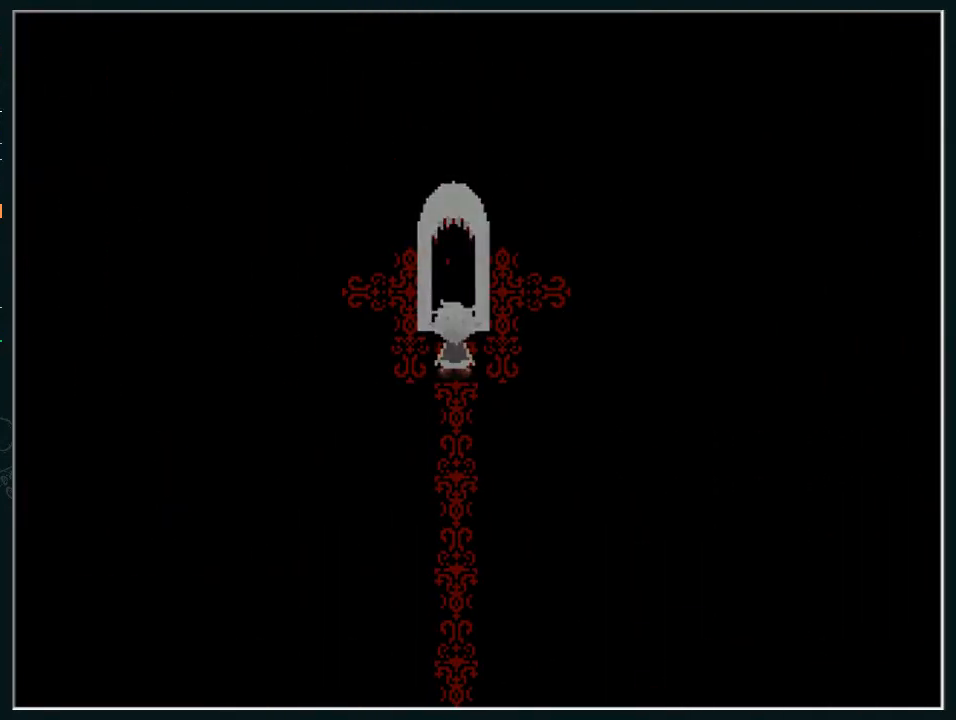
{"keys": [], "events": [[33, "z", "up"]]}
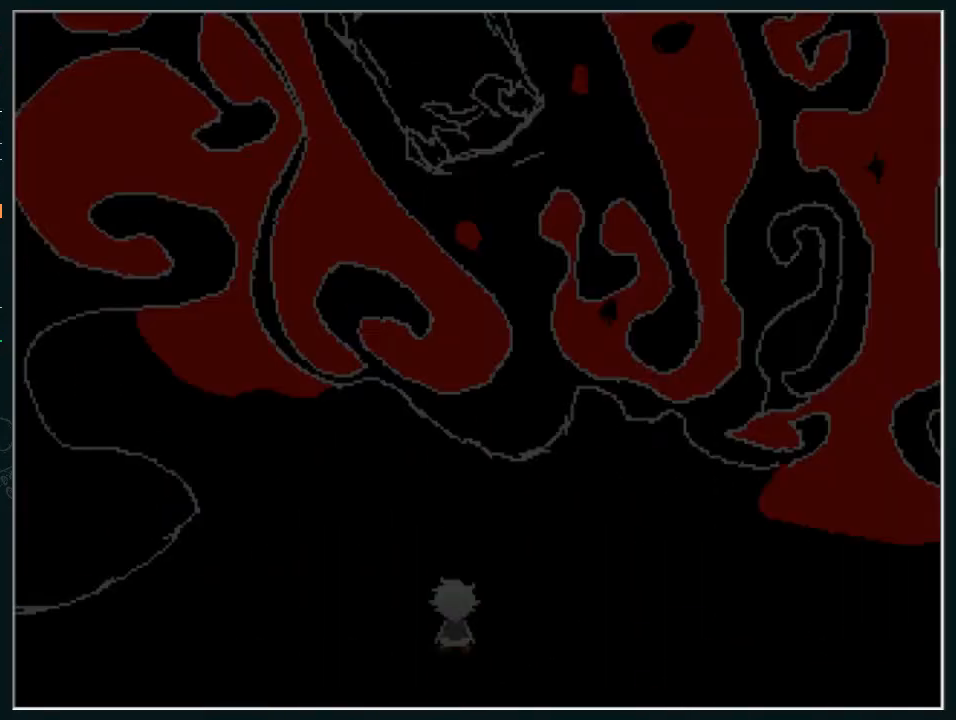
{"keys": [], "events": []}
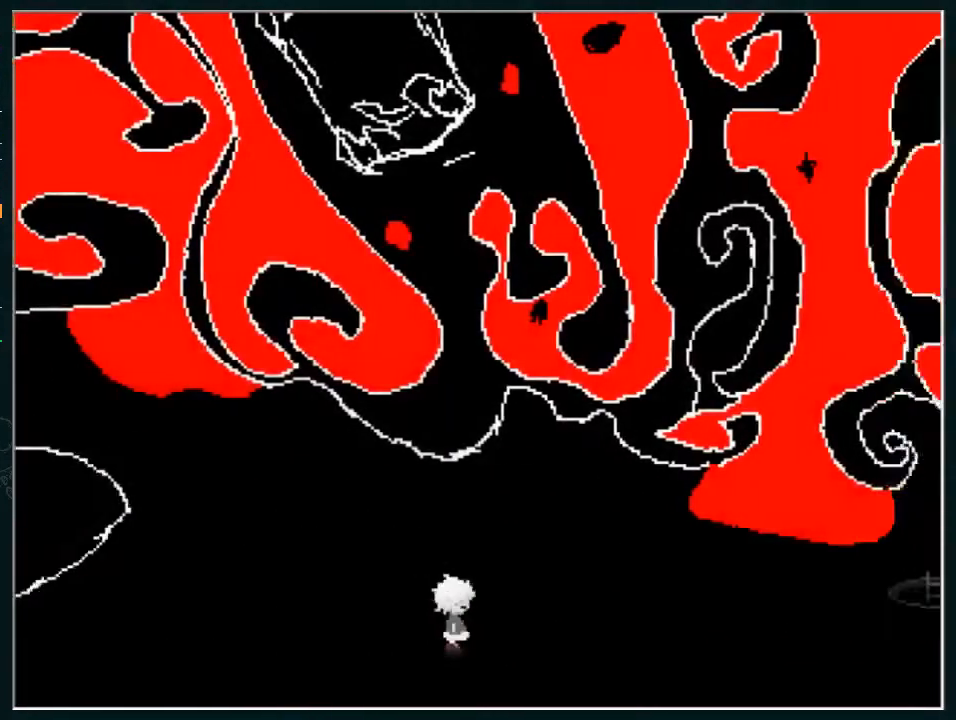
{"keys": [], "events": []}
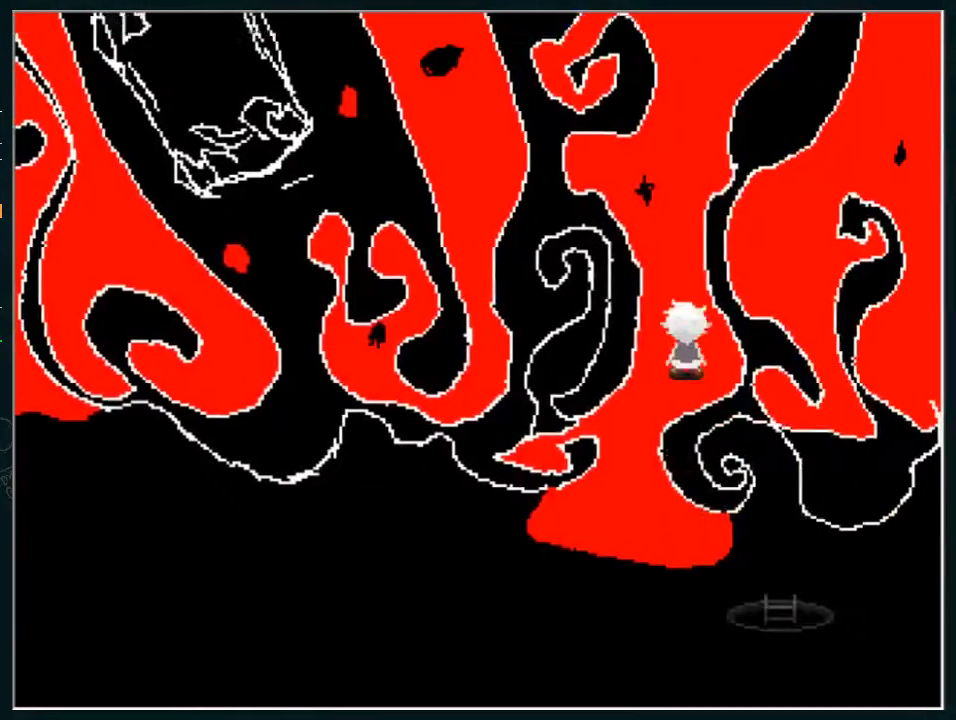
{"keys": [], "events": [[333, "z", "down"], [400, "z", "up"], [467, "z", "down"], [500, "z", "up"]]}
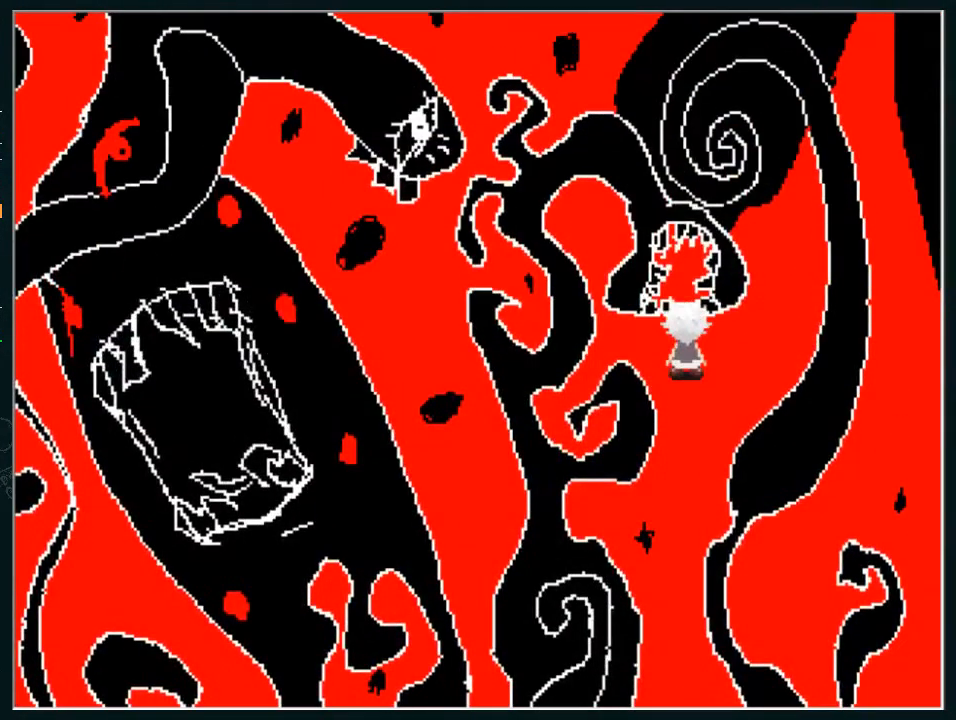
{"keys": ["z"], "events": [[233, "z", "down"], [333, "z", "up"], [400, "z", "down"]]}
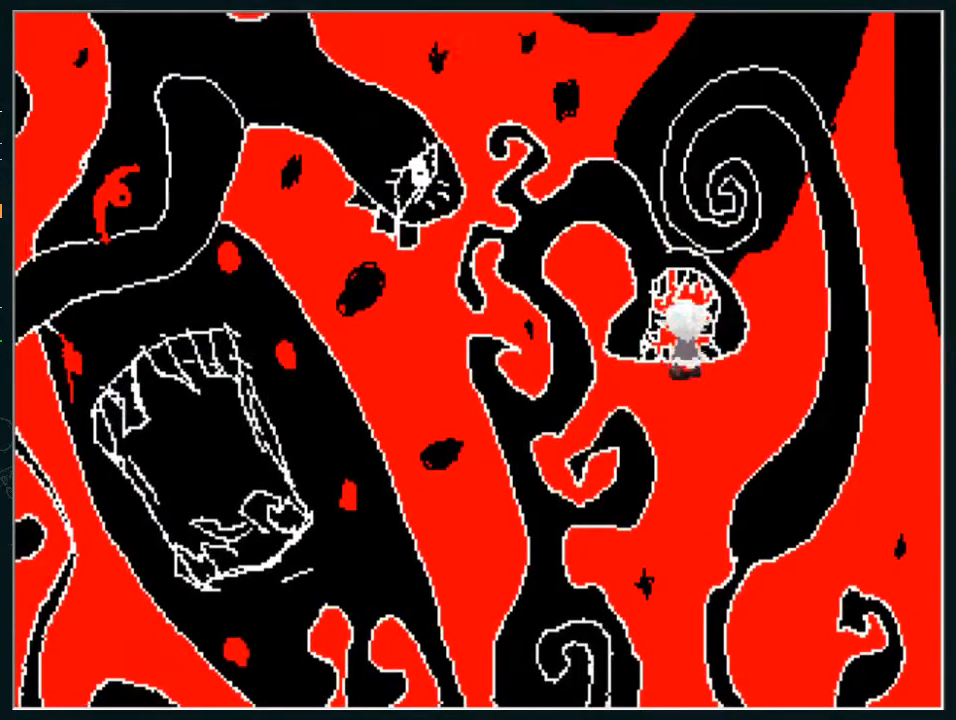
{"keys": [], "events": [[167, "z", "up"]]}
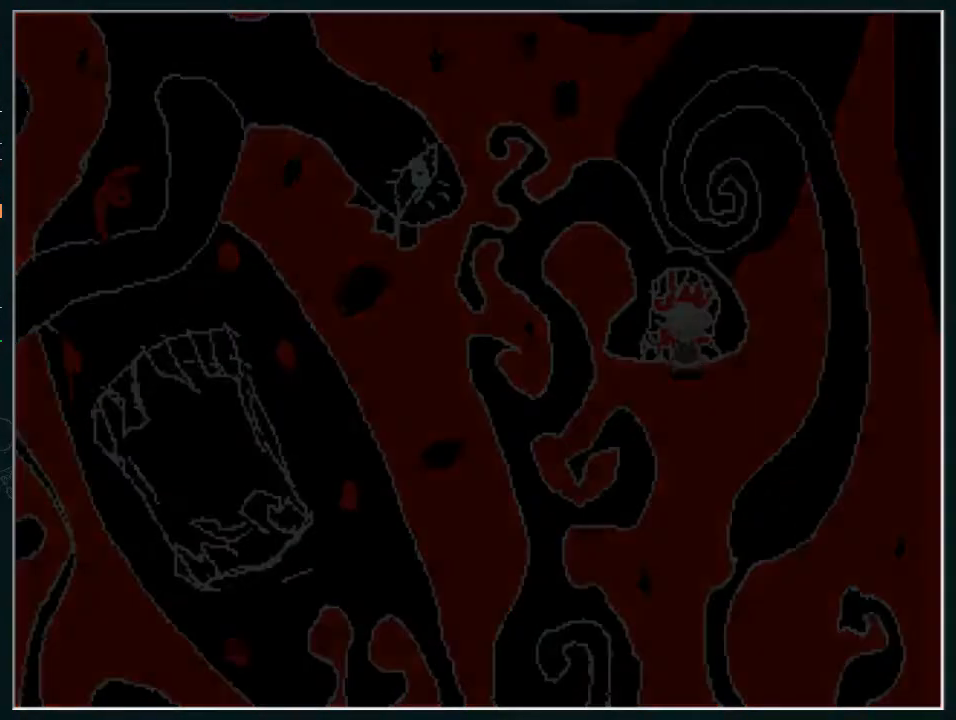
{"keys": [], "events": []}
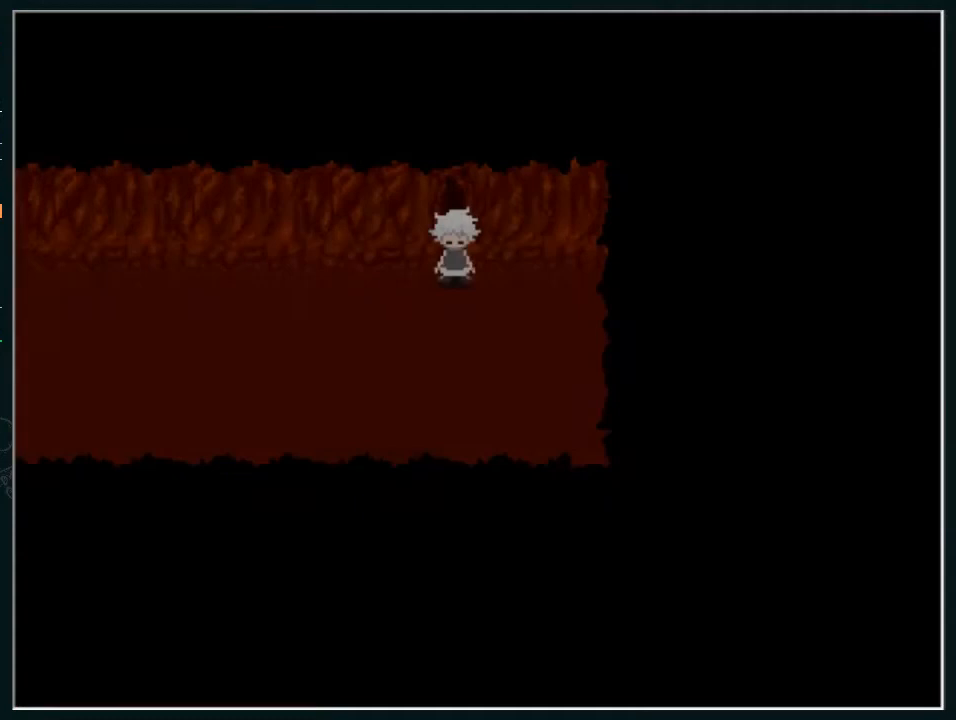
{"keys": [], "events": []}
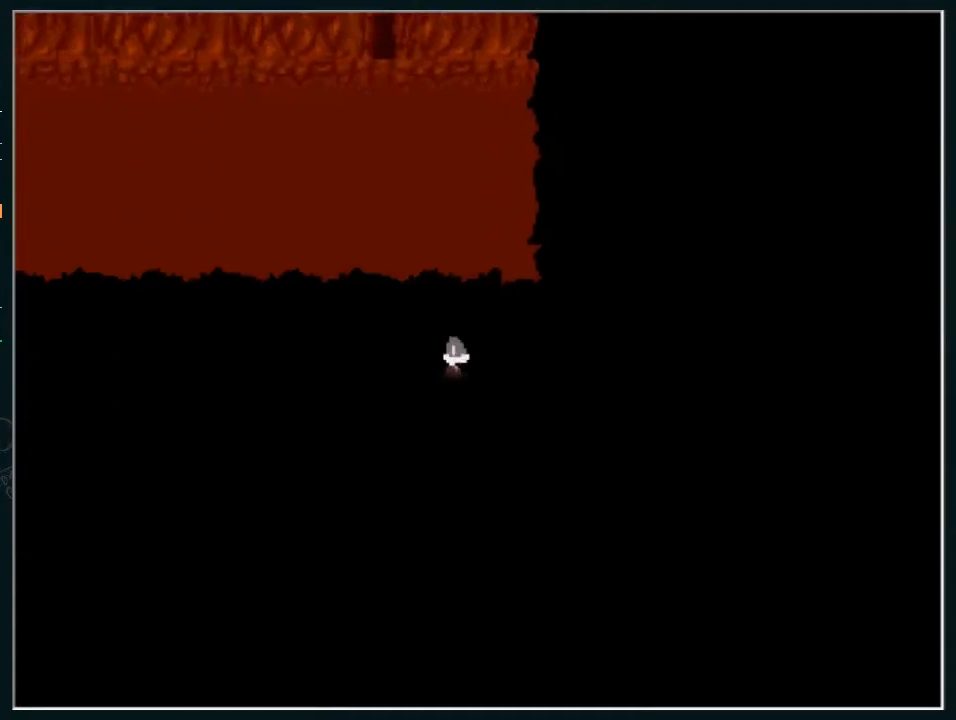
{"keys": [], "events": []}
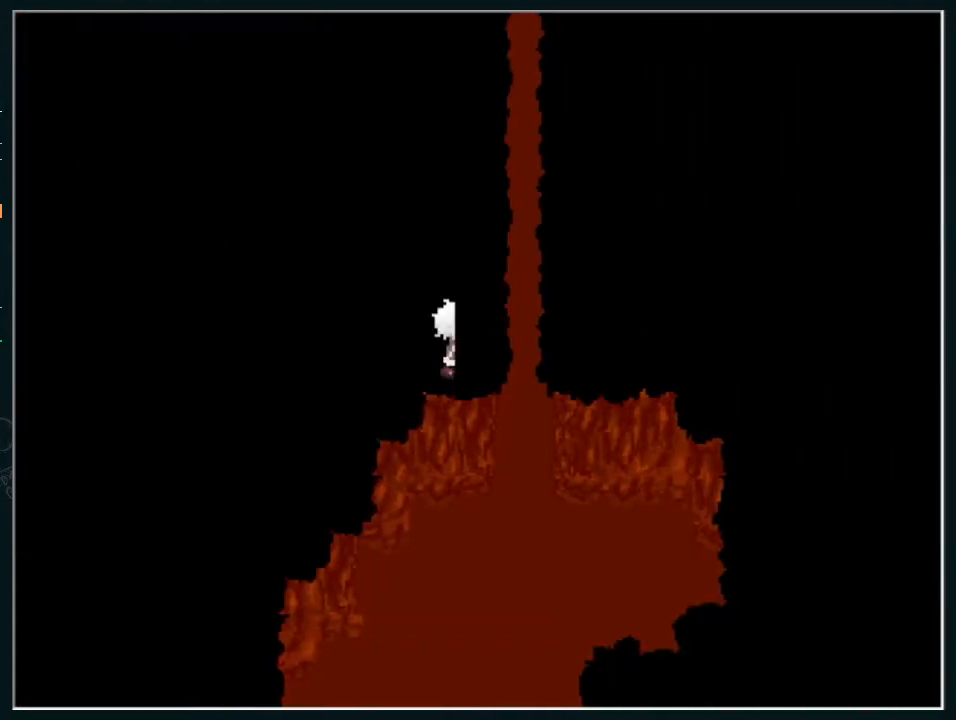
{"keys": [], "events": []}
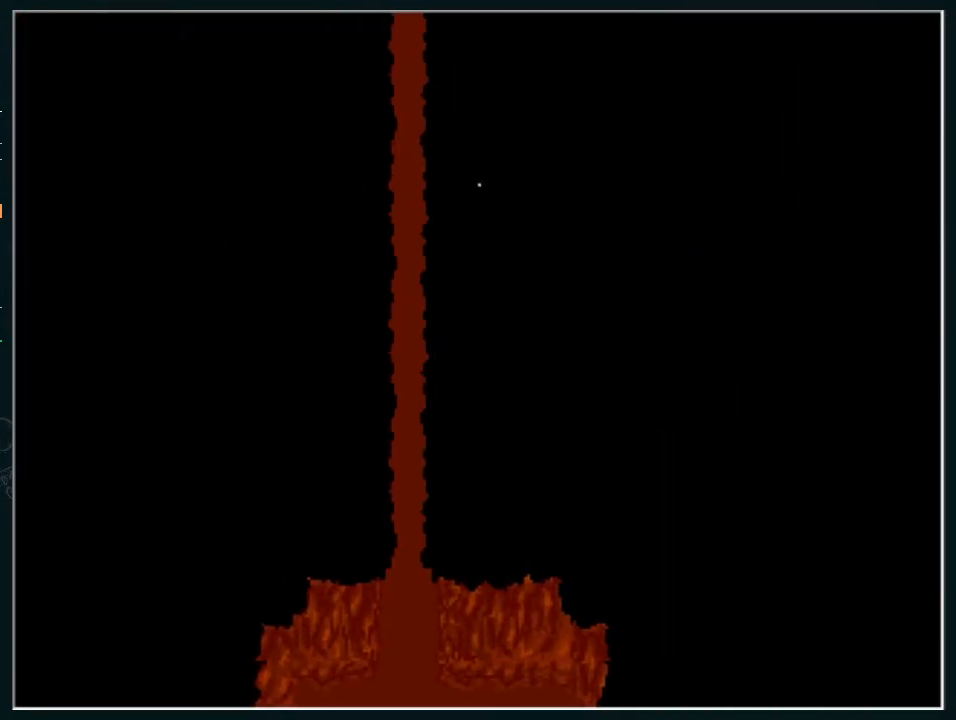
{"keys": [], "events": []}
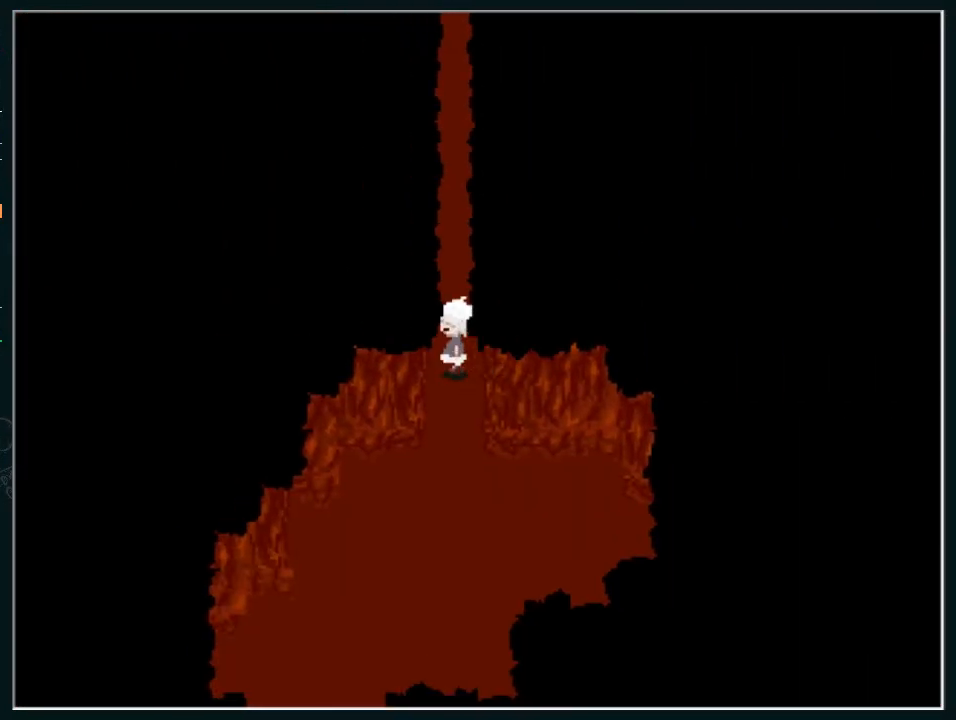
{"keys": [], "events": []}
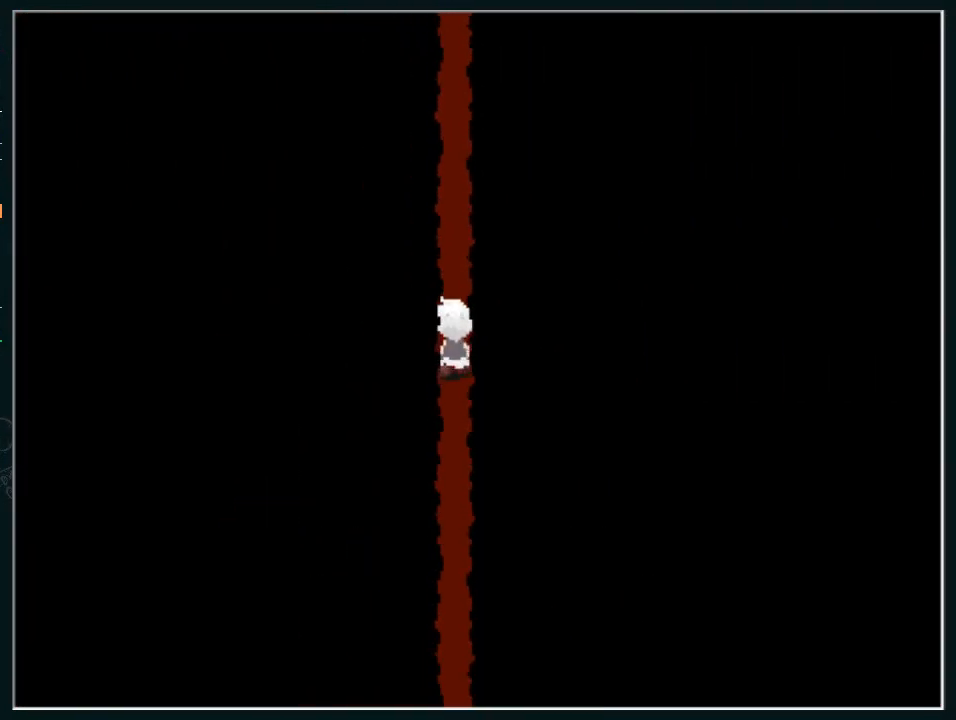
{"keys": ["z"], "events": [[500, "z", "down"]]}
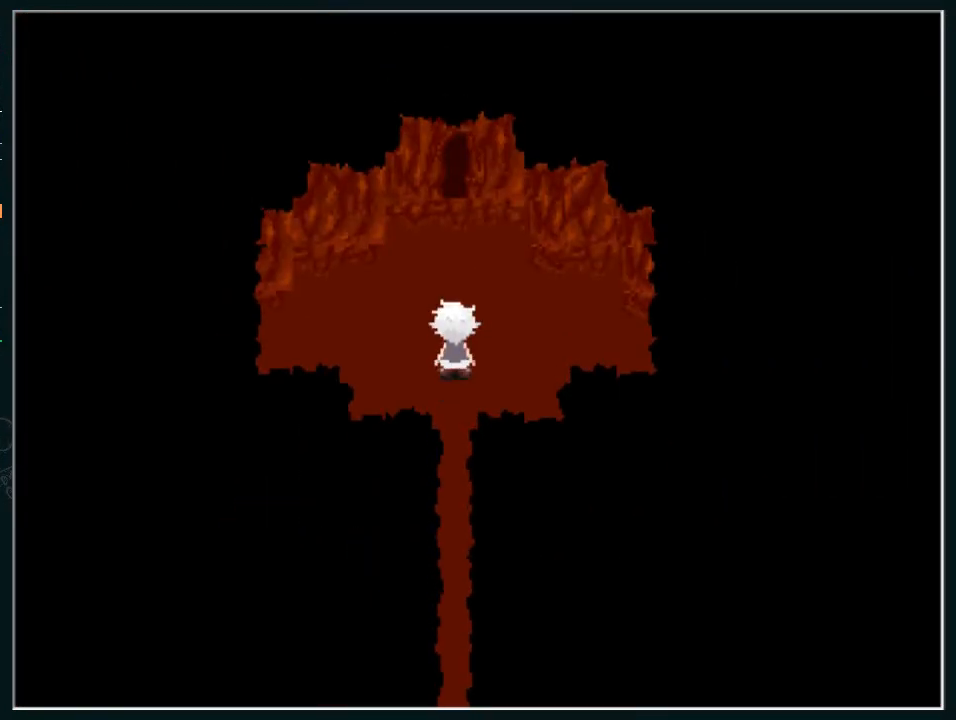
{"keys": [], "events": [[133, "z", "up"], [200, "z", "down"], [300, "z", "up"], [400, "z", "down"], [467, "z", "up"]]}